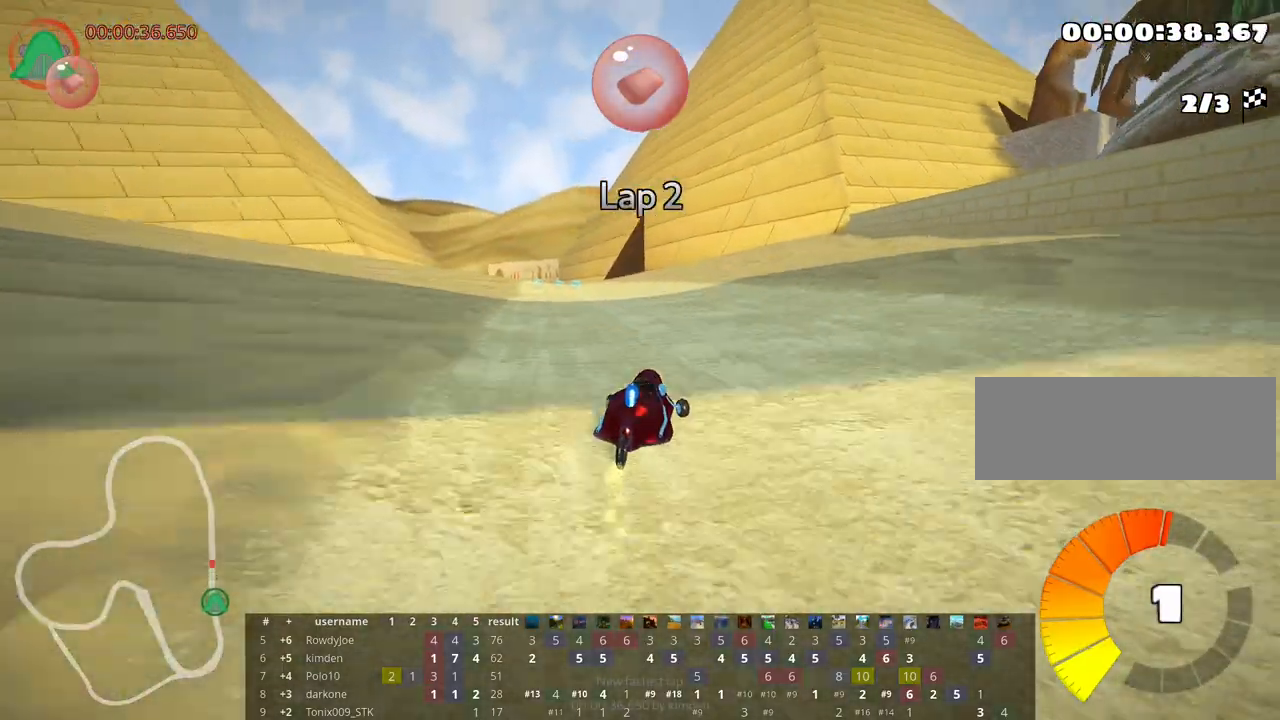
Gameplay with keyboard; each line is a JSON object with the keys held at the frame after it. "events" lists presses ("down") and releases ("up") of "down", "fire", "flag", "left", "look", "nitro", "right", "skid" and "up" between this image and that frame as [ms after this image, input, new state], when the widget could be followed in between. No other keys are recorded. Mouse input is not recorded. Key names are as the overlay labels them; some are game actions (e.g. jump) rather than physical keys.
{"keys": ["left", "nitro", "up"], "events": [[317, "nitro", "down"], [317, "skid", "up"]]}
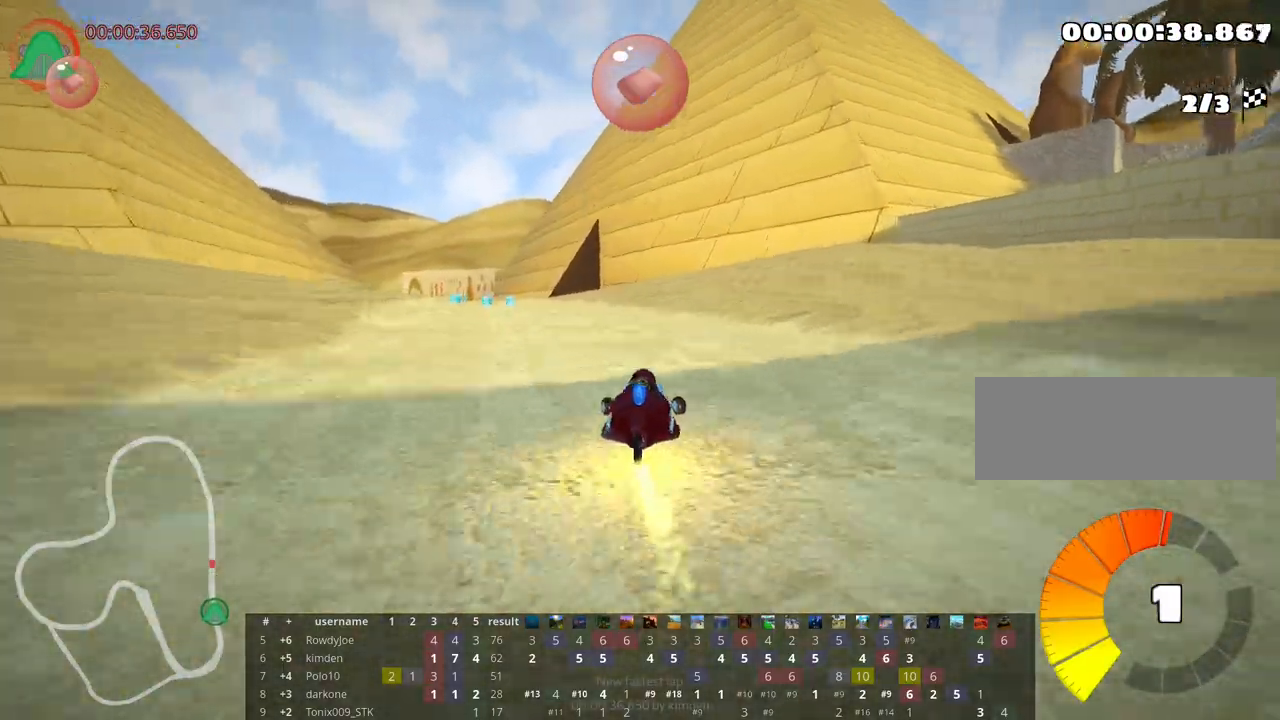
{"keys": ["up"], "events": [[133, "nitro", "up"], [417, "left", "up"]]}
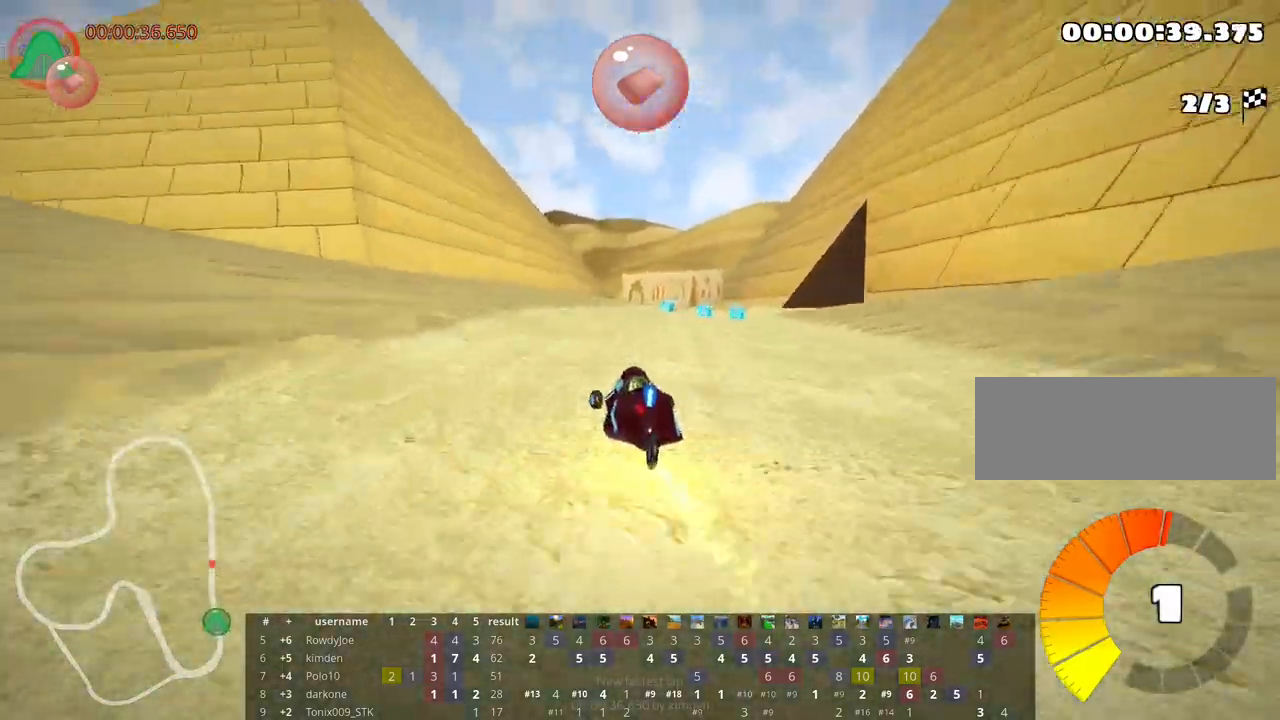
{"keys": ["skid", "up"], "events": [[33, "skid", "down"], [50, "right", "down"], [200, "right", "up"], [217, "left", "down"], [383, "left", "up"]]}
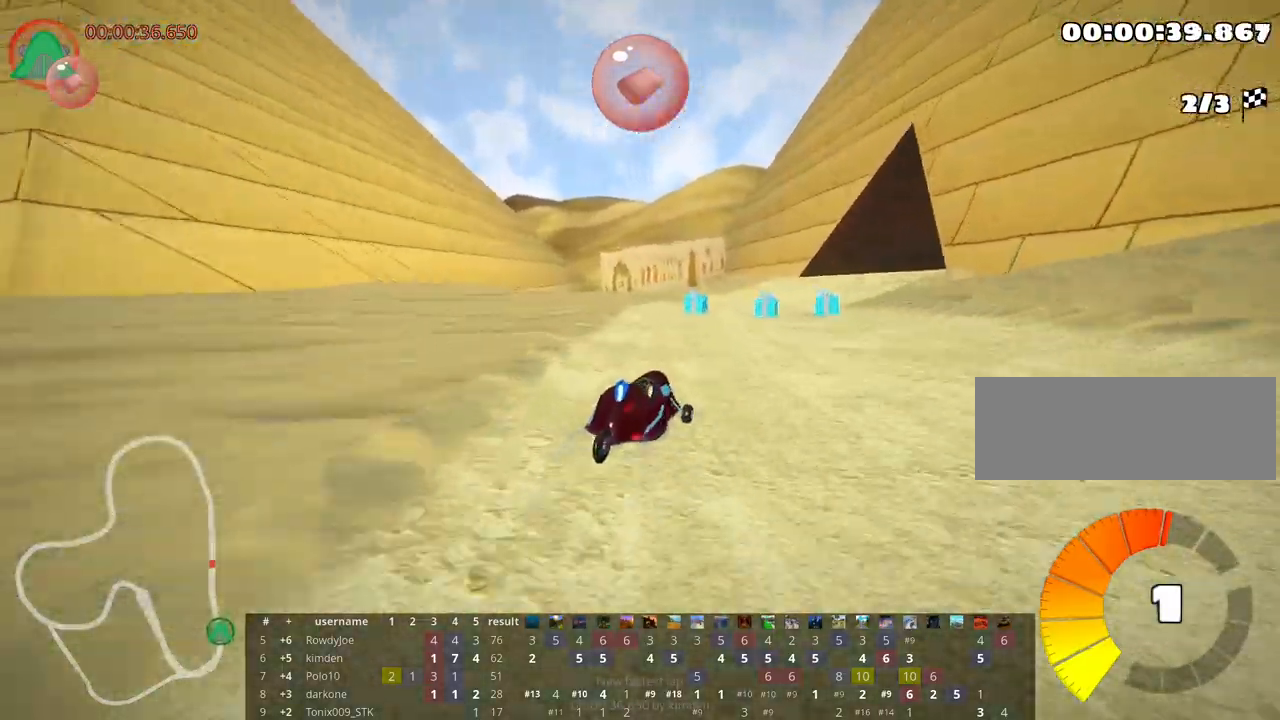
{"keys": ["left", "skid", "up"], "events": [[117, "right", "down"], [250, "left", "down"], [317, "right", "up"]]}
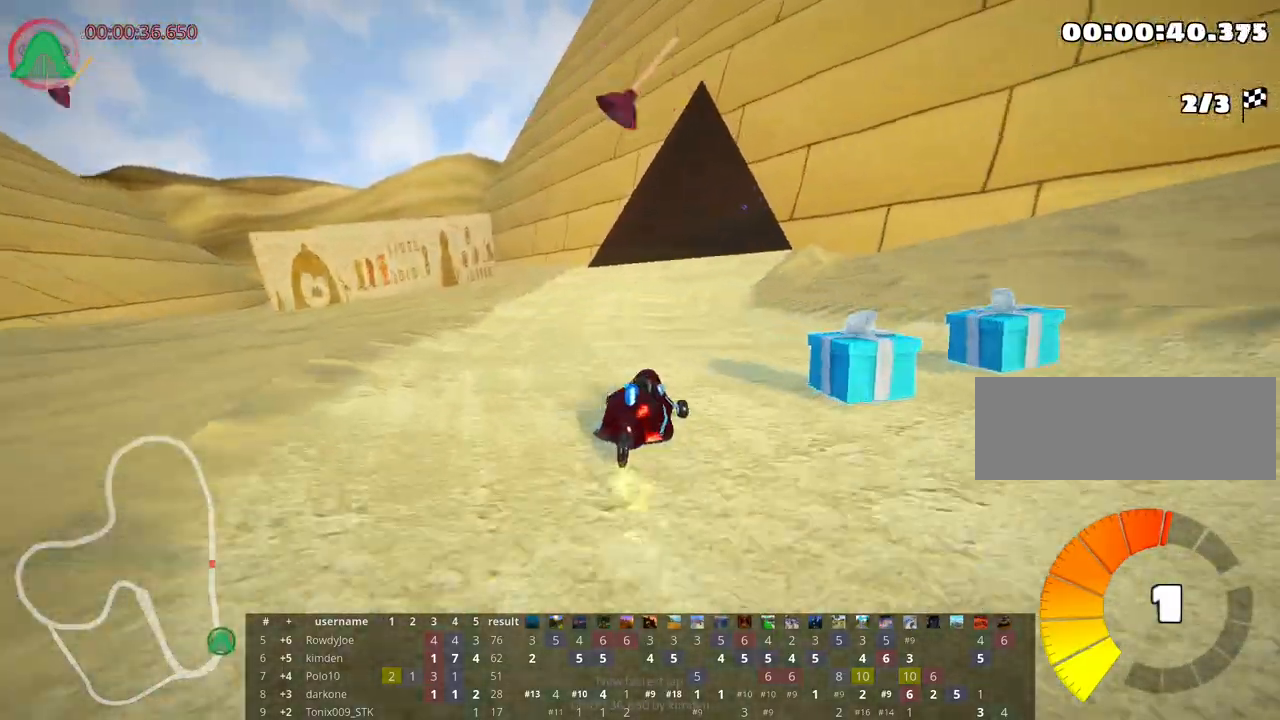
{"keys": ["left", "skid", "up"], "events": [[183, "right", "down"], [233, "left", "up"], [417, "right", "up"], [450, "left", "down"]]}
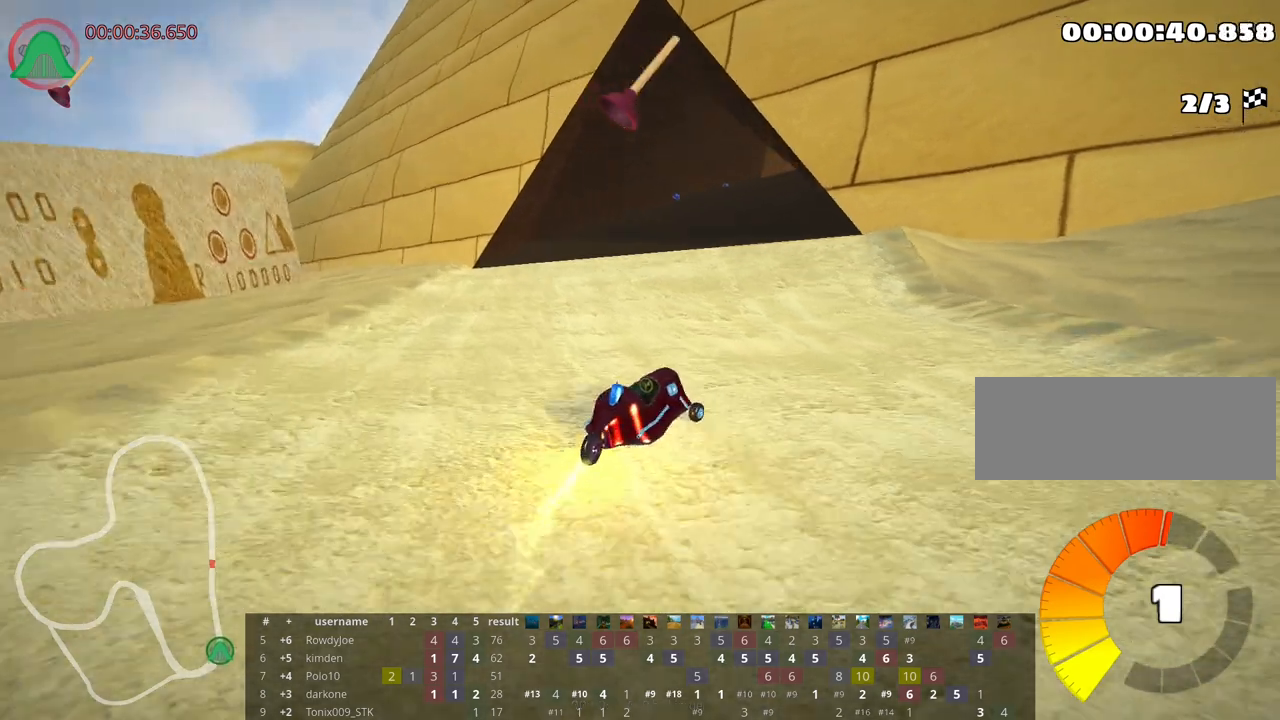
{"keys": ["left", "skid", "up"], "events": [[33, "fire", "down"], [83, "left", "up"], [167, "left", "down"], [200, "fire", "up"]]}
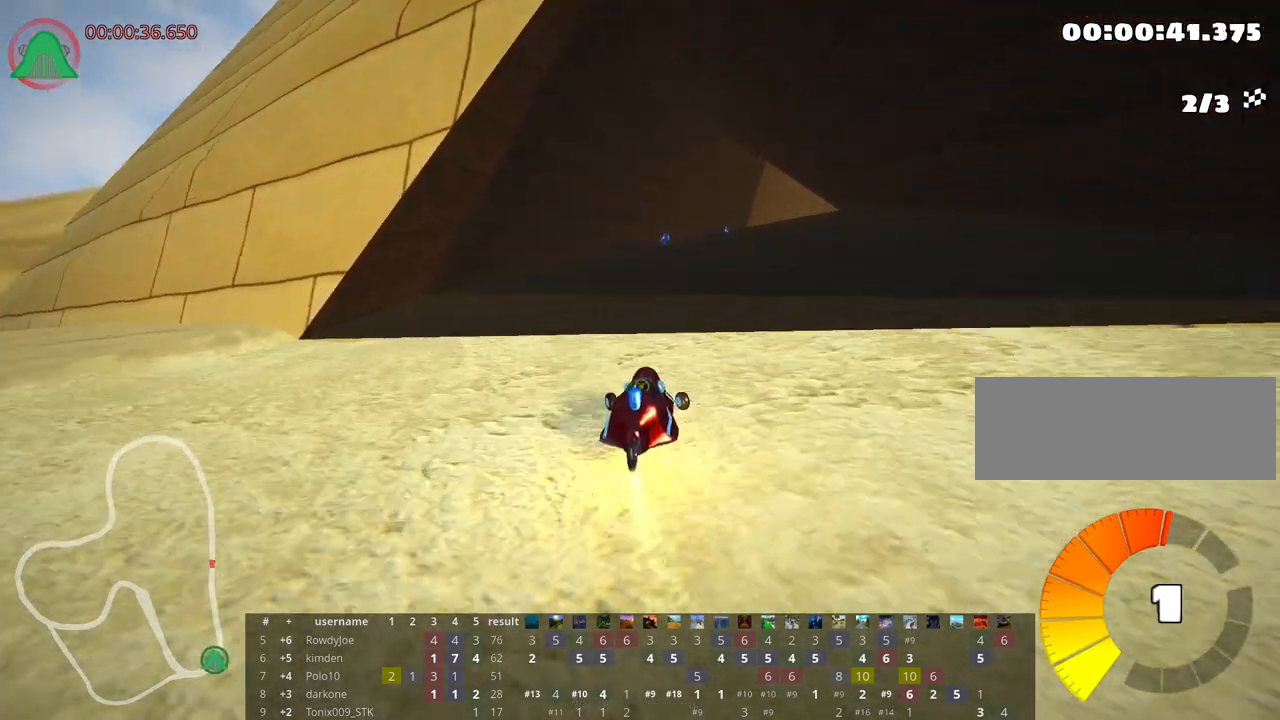
{"keys": ["right", "skid", "up"], "events": [[450, "left", "up"], [500, "right", "down"]]}
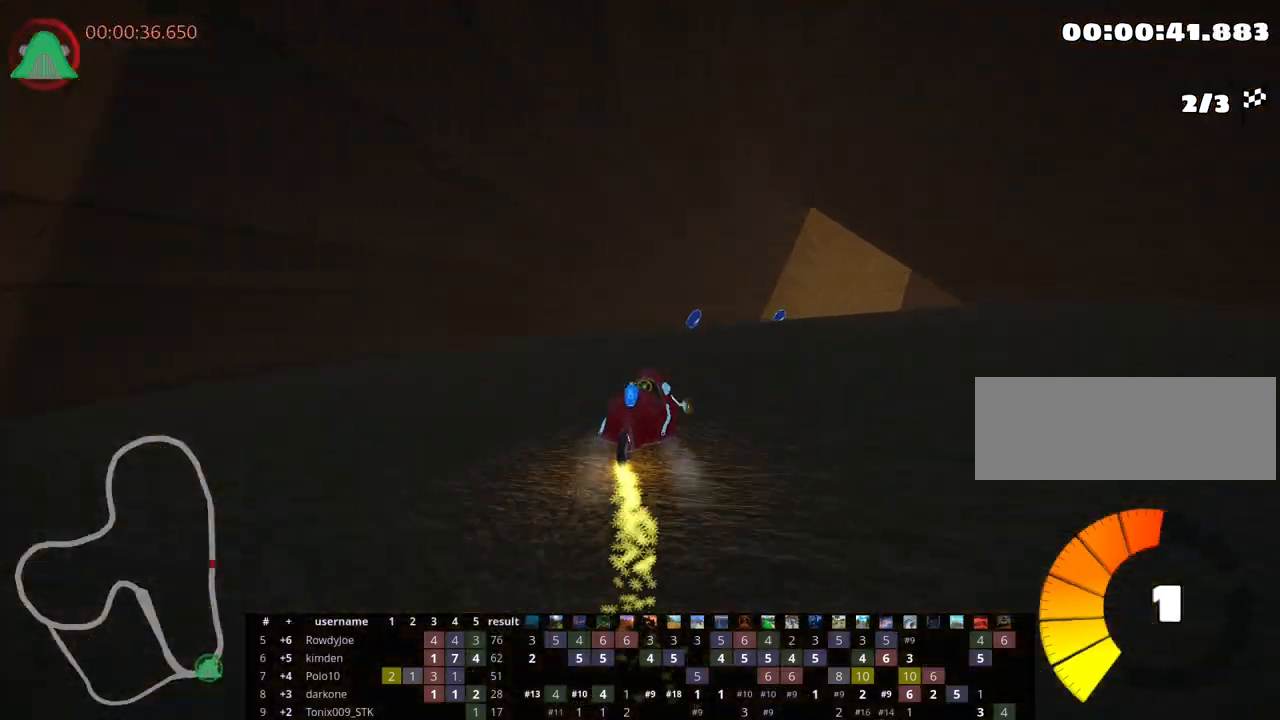
{"keys": ["up"], "events": [[67, "skid", "up"], [200, "right", "up"], [250, "right", "down"], [400, "right", "up"]]}
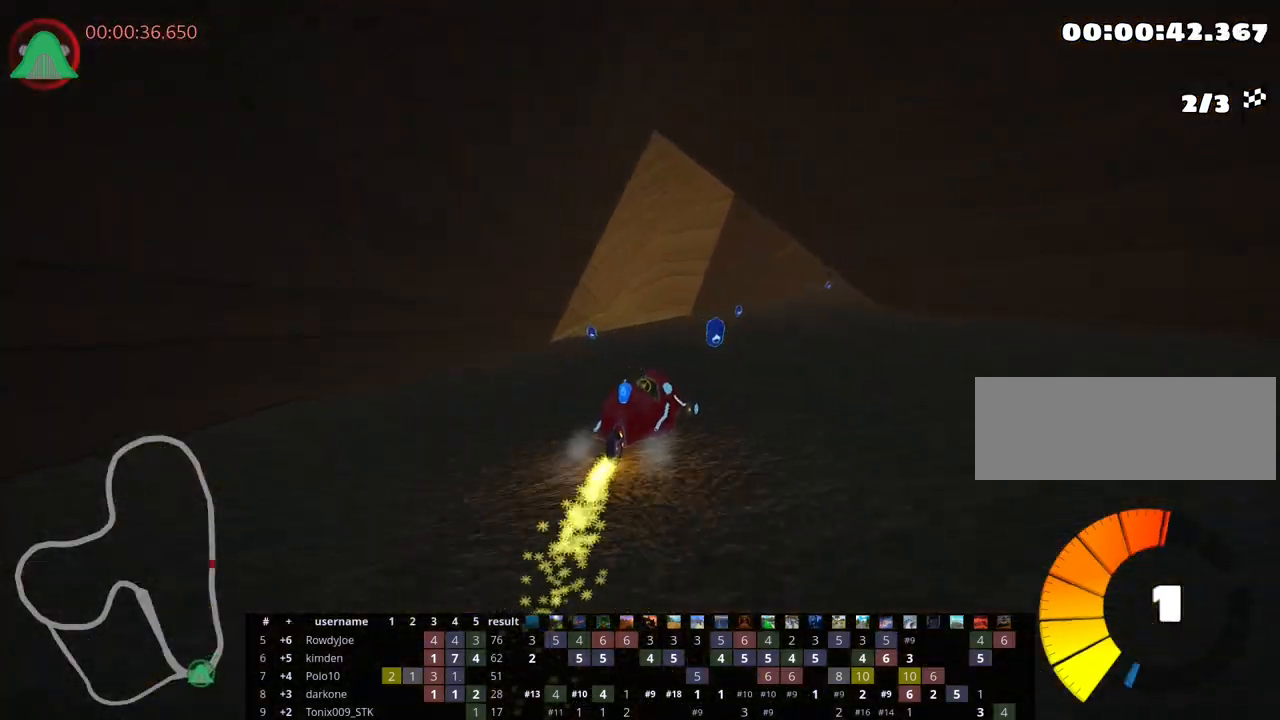
{"keys": ["left", "skid", "up"], "events": [[200, "left", "down"], [233, "skid", "down"]]}
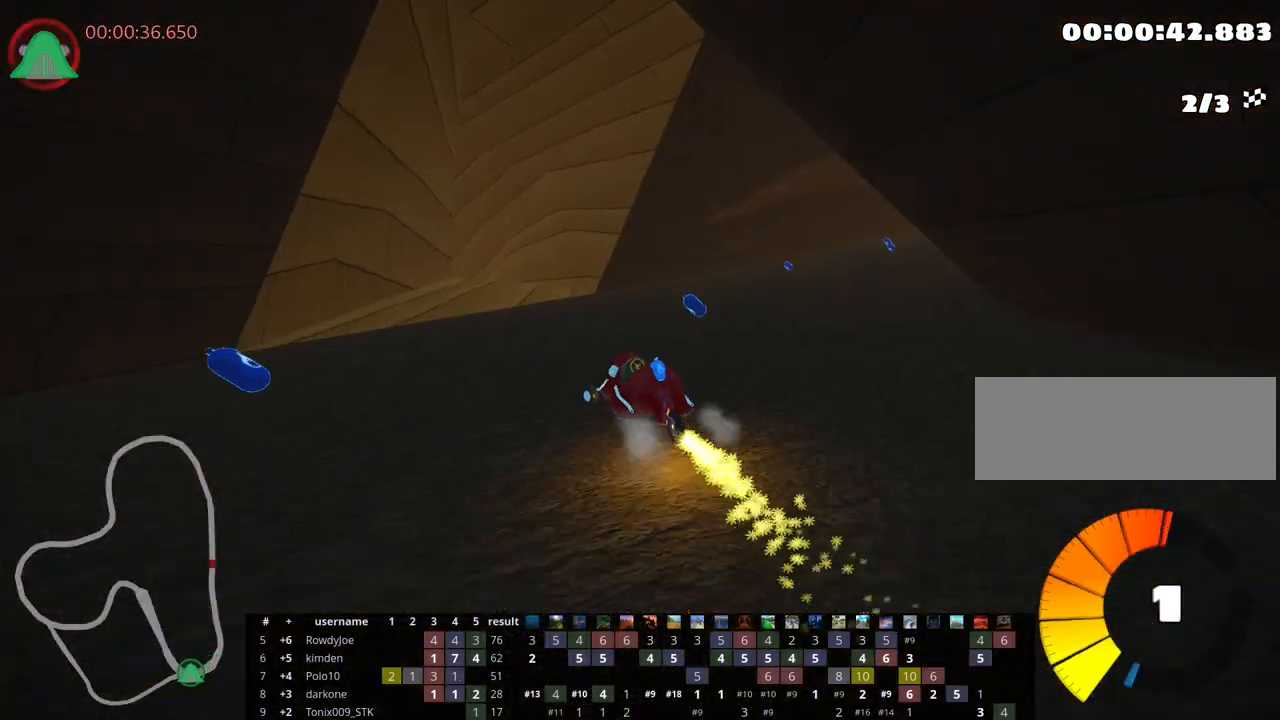
{"keys": ["right", "skid", "up"], "events": [[50, "right", "down"], [100, "left", "up"]]}
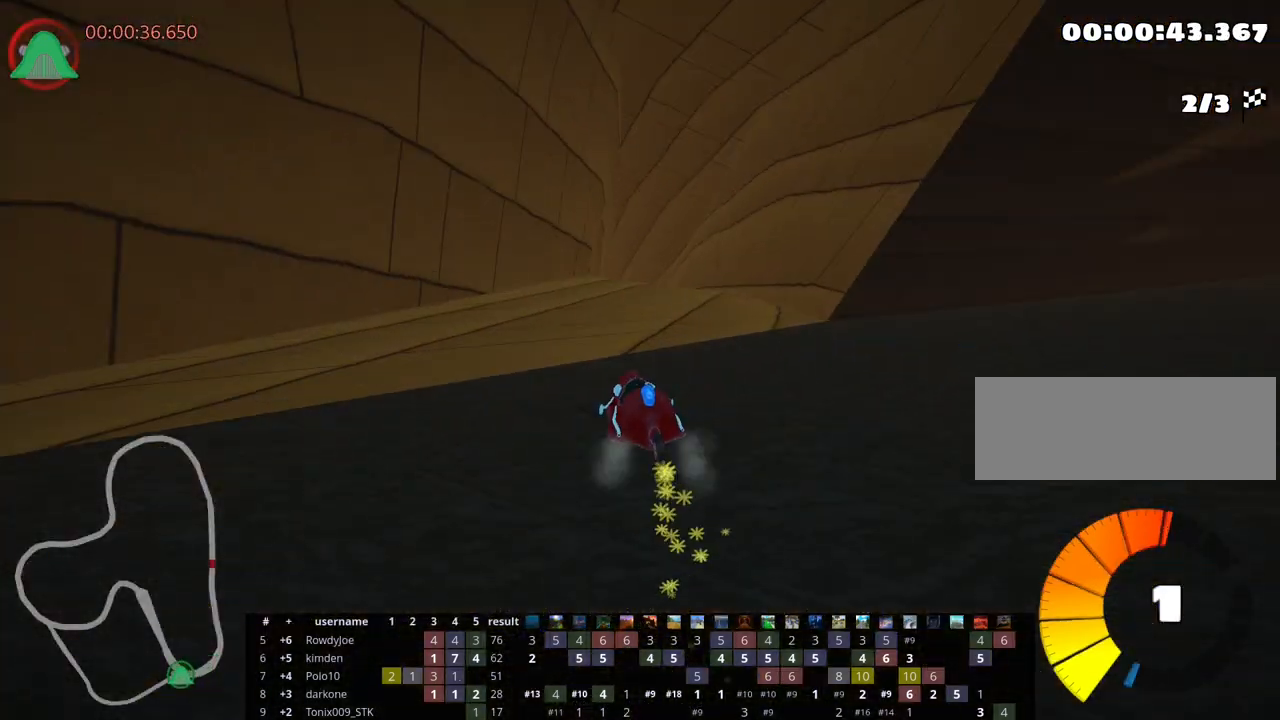
{"keys": ["right", "skid", "up"], "events": []}
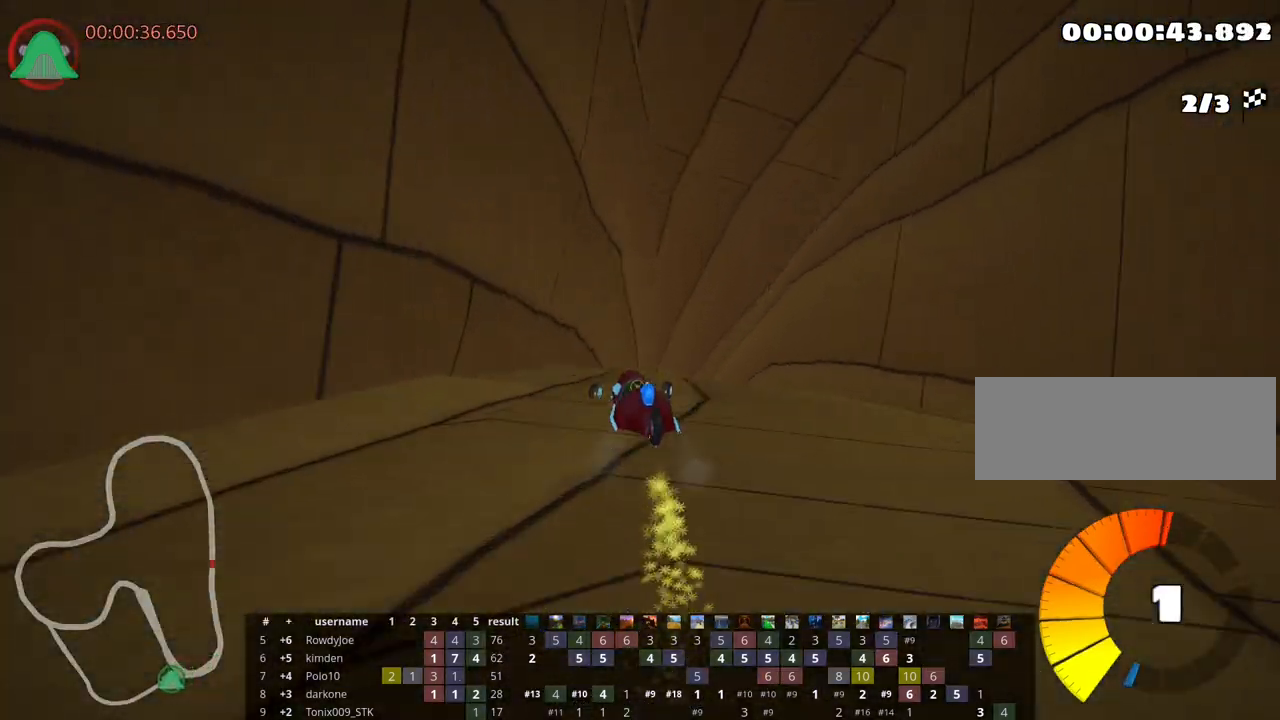
{"keys": ["right", "up"], "events": [[400, "skid", "up"]]}
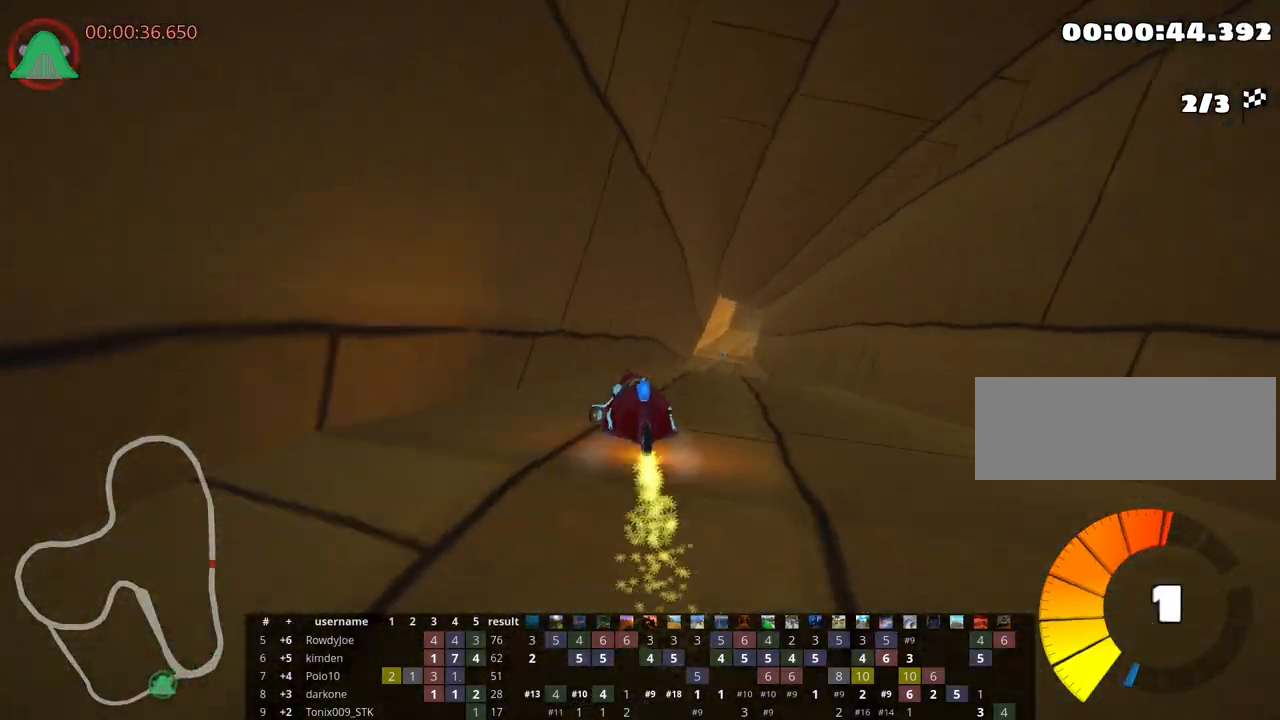
{"keys": ["up"], "events": [[83, "right", "up"]]}
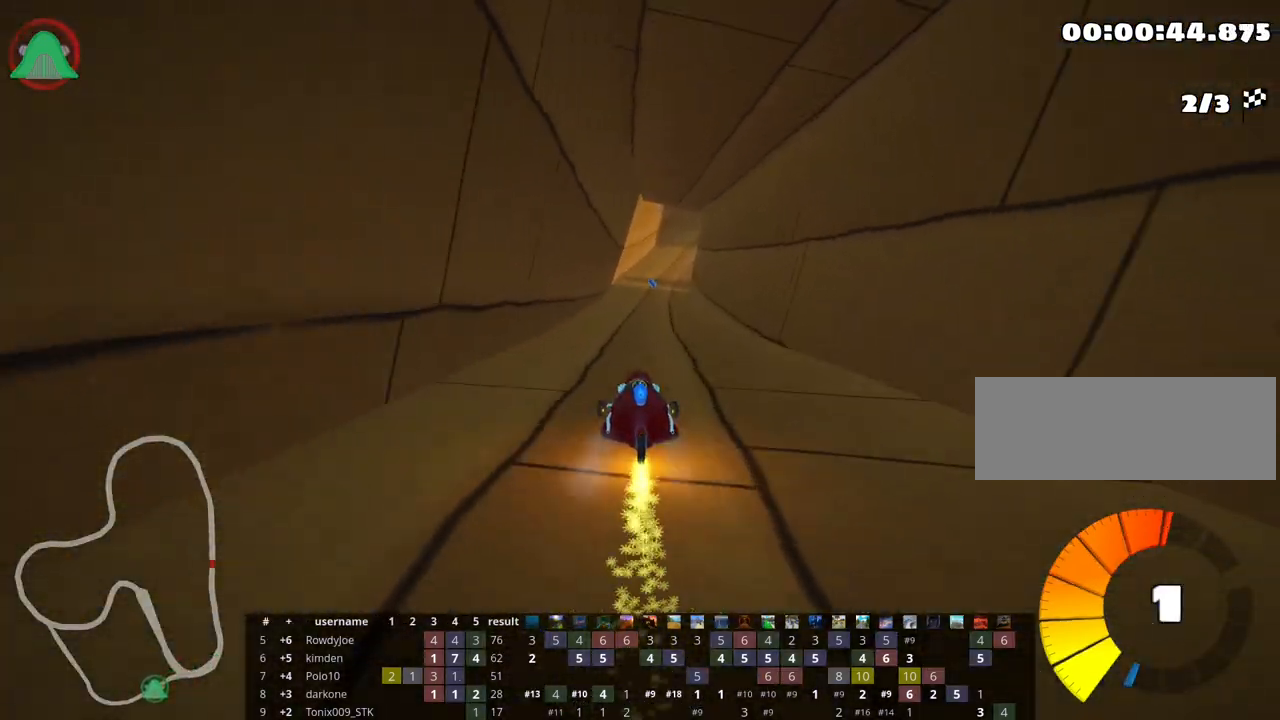
{"keys": ["up"], "events": [[133, "right", "down"], [250, "right", "up"]]}
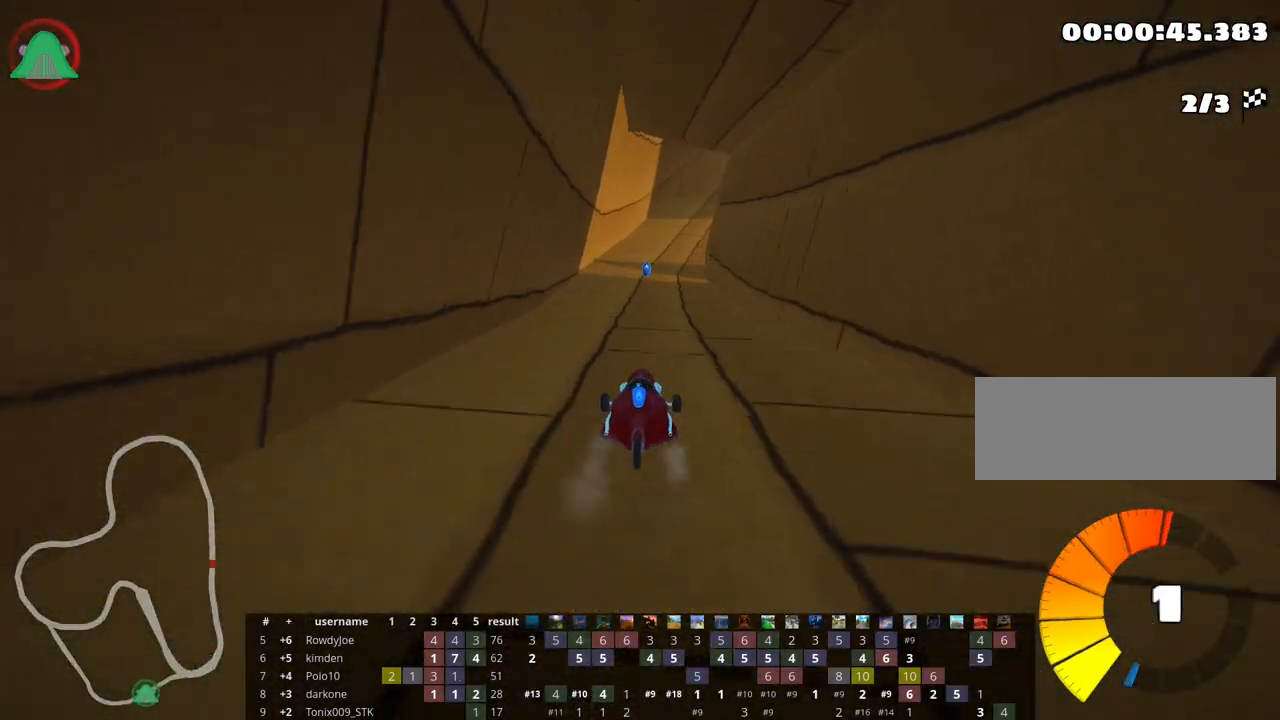
{"keys": ["up"], "events": [[100, "nitro", "down"], [217, "nitro", "up"], [283, "left", "down"], [467, "left", "up"]]}
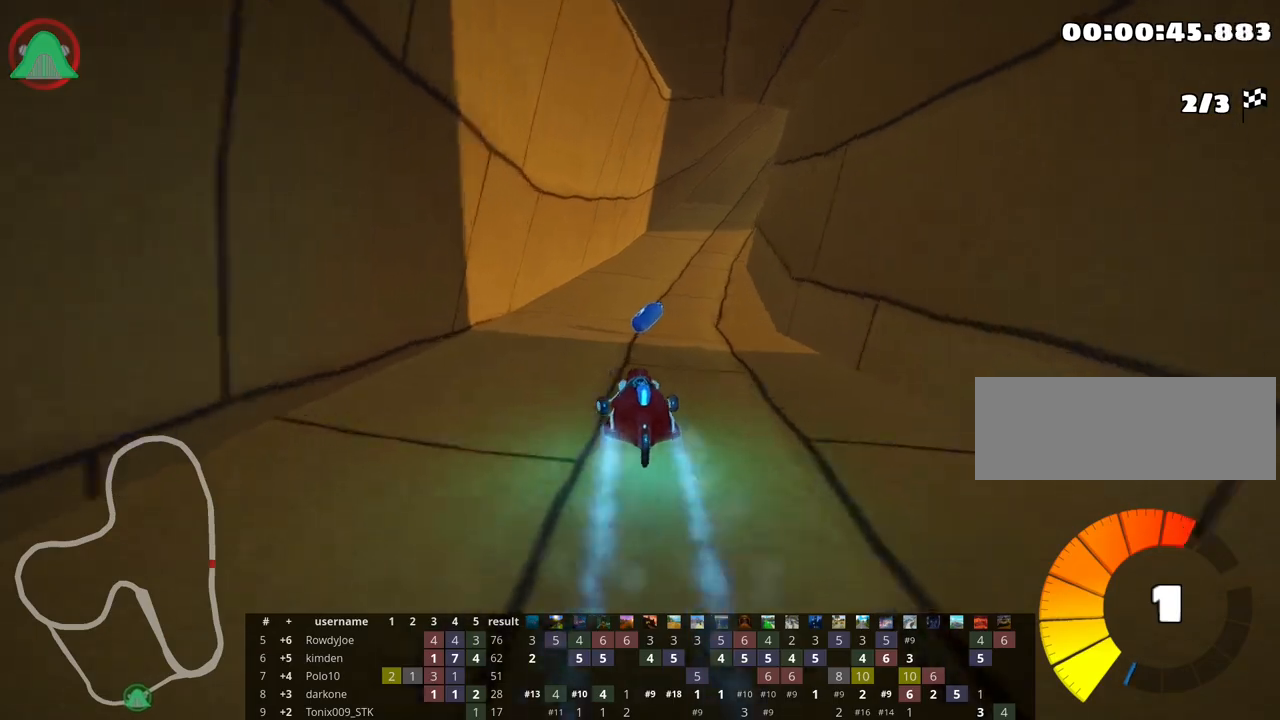
{"keys": ["skid", "up"], "events": [[17, "skid", "down"], [33, "right", "down"], [233, "right", "up"]]}
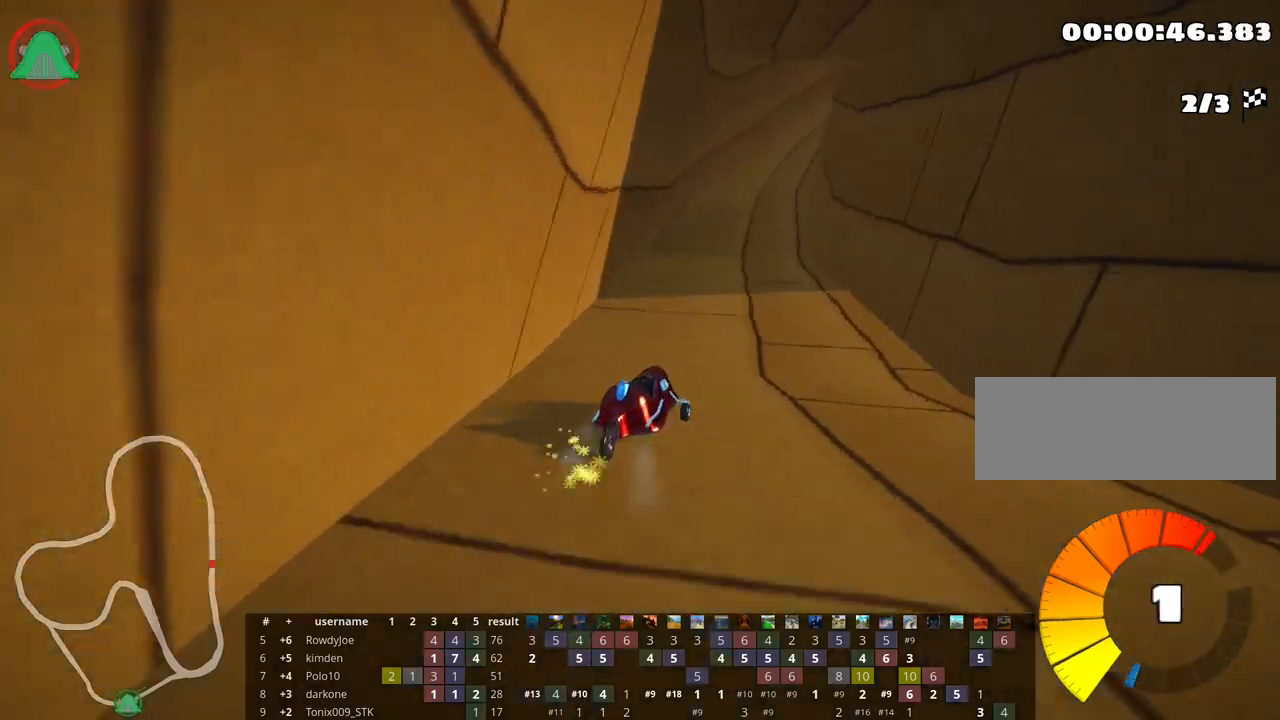
{"keys": ["skid", "up"], "events": [[200, "left", "down"], [450, "left", "up"]]}
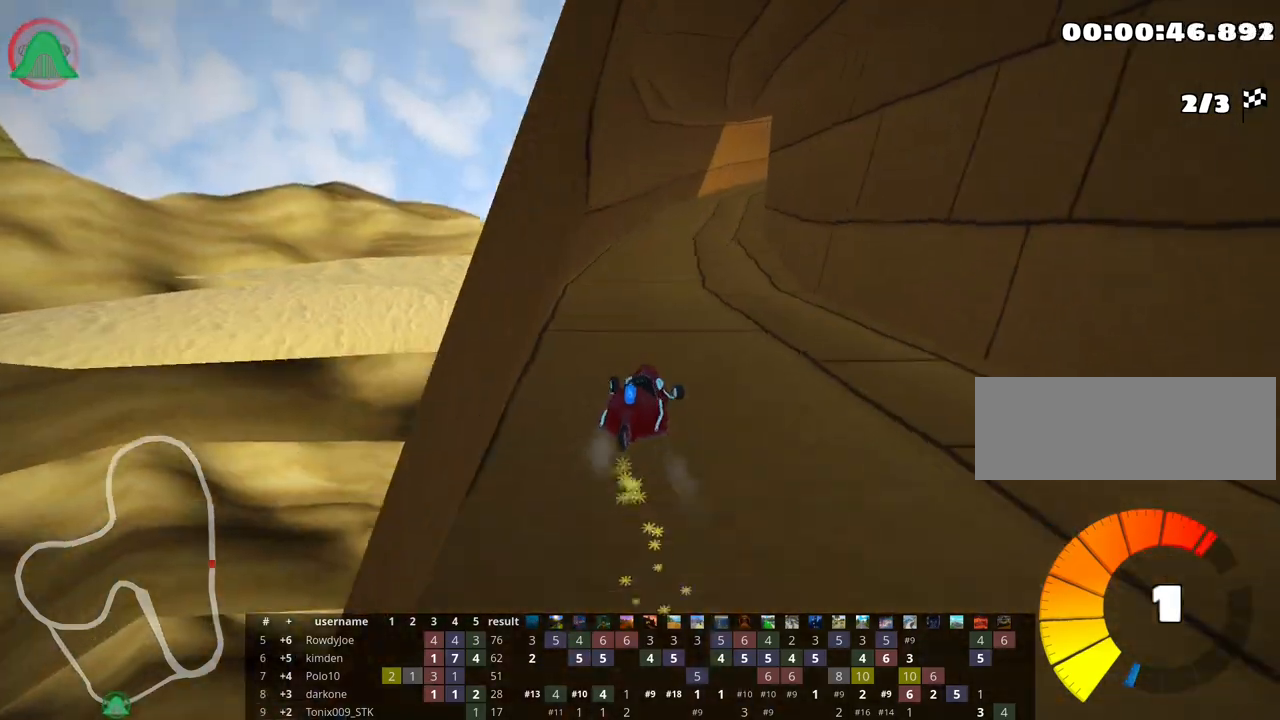
{"keys": ["left", "skid", "up"], "events": [[33, "right", "down"], [350, "left", "down"], [400, "right", "up"]]}
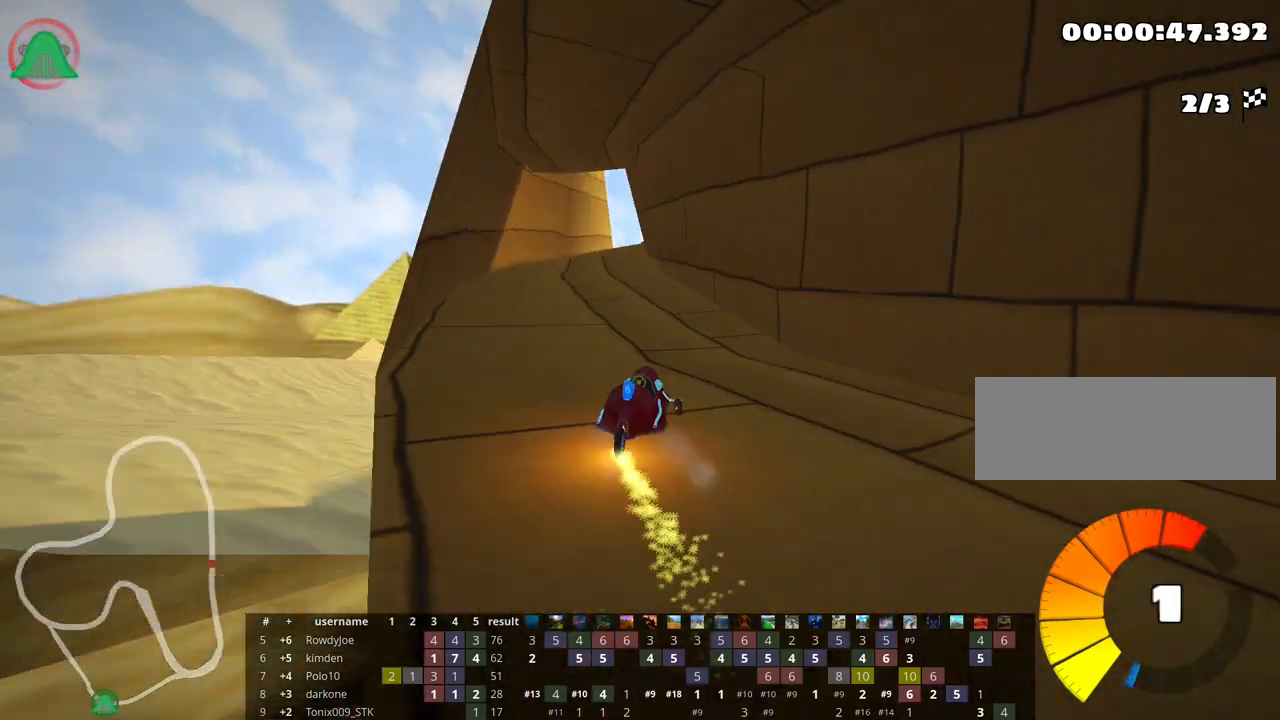
{"keys": ["left", "skid", "up"], "events": [[100, "left", "up"], [200, "right", "down"], [417, "left", "down"], [483, "right", "up"]]}
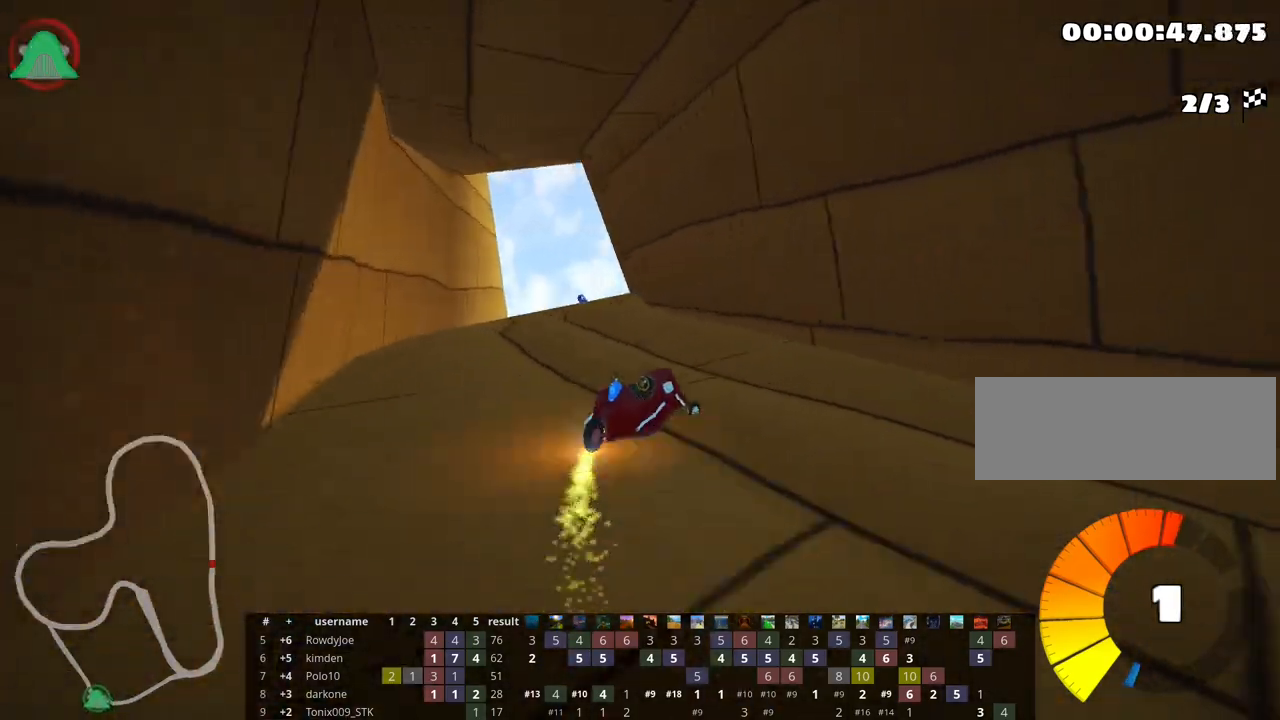
{"keys": ["left", "skid", "up"], "events": [[183, "left", "up"], [233, "left", "down"]]}
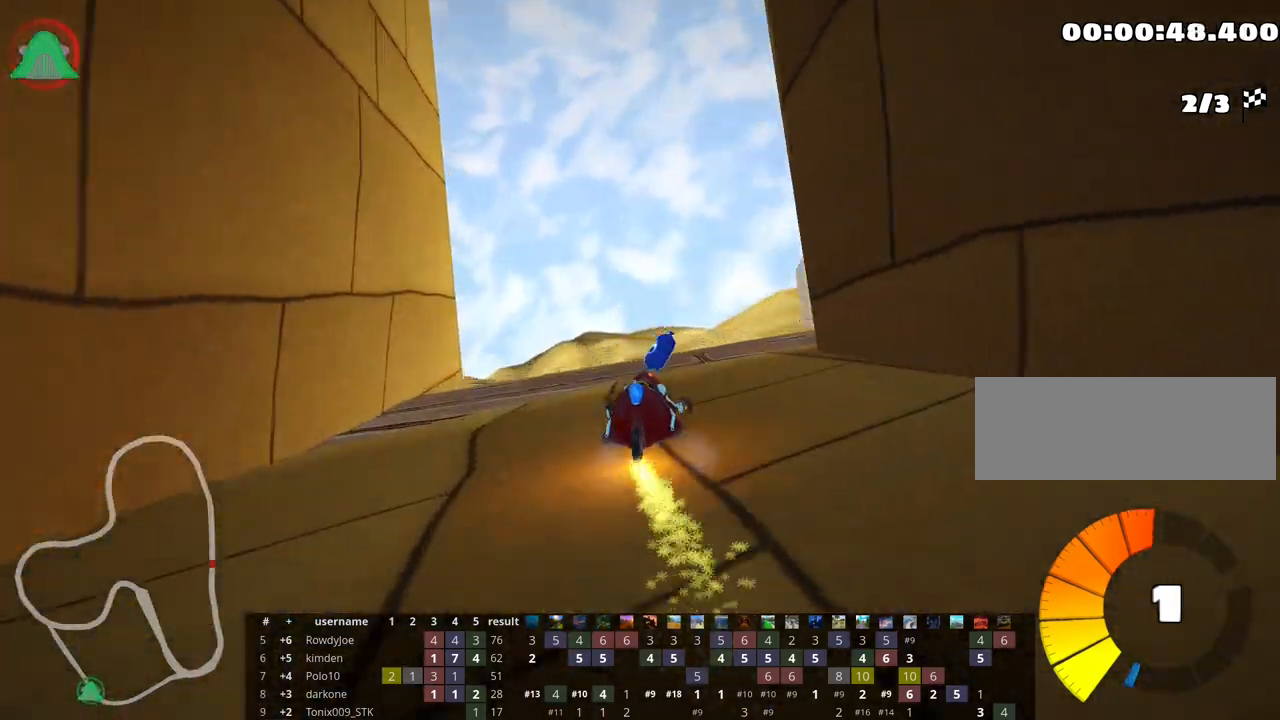
{"keys": ["up"], "events": [[50, "nitro", "down"], [100, "skid", "up"], [167, "nitro", "up"], [217, "left", "up"]]}
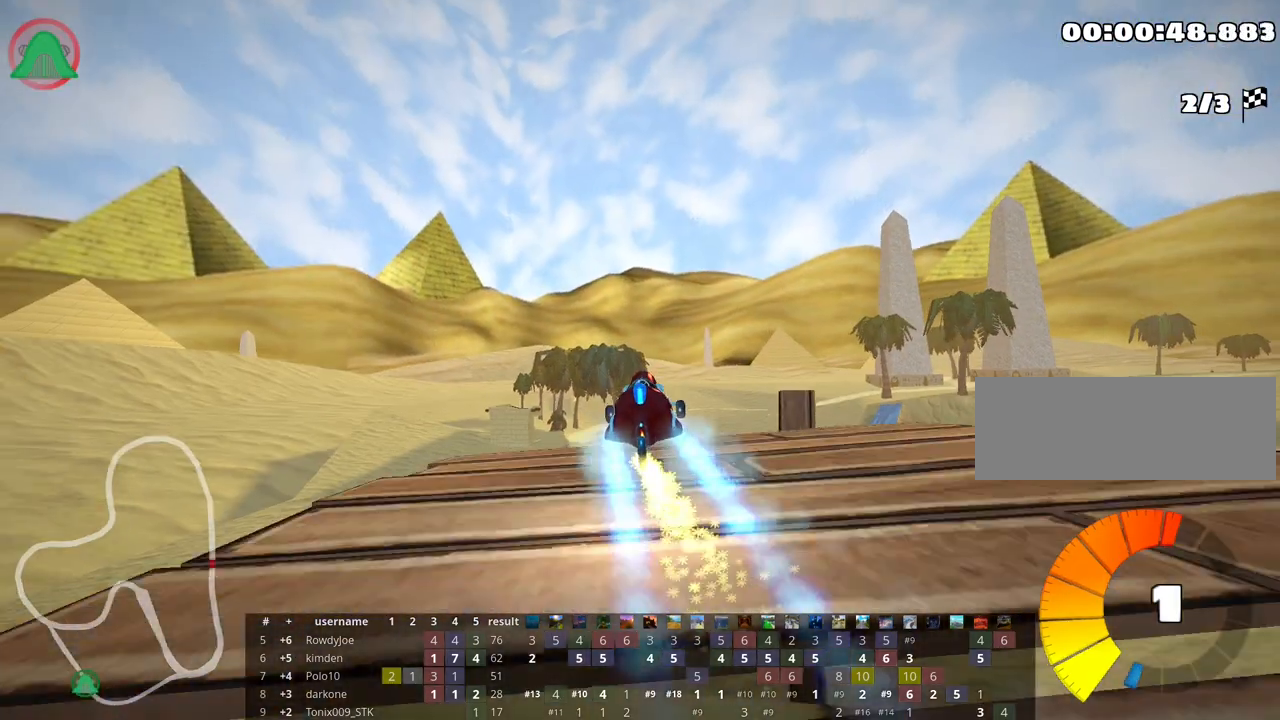
{"keys": ["up"], "events": []}
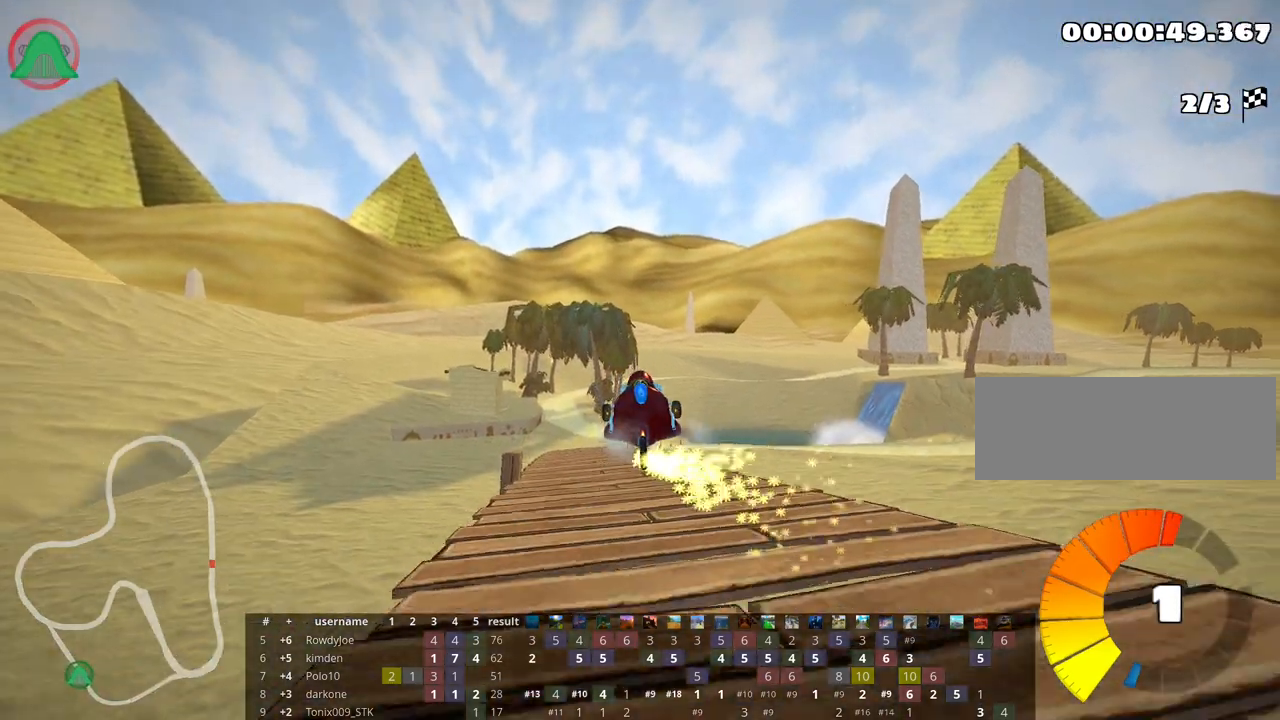
{"keys": ["up"], "events": []}
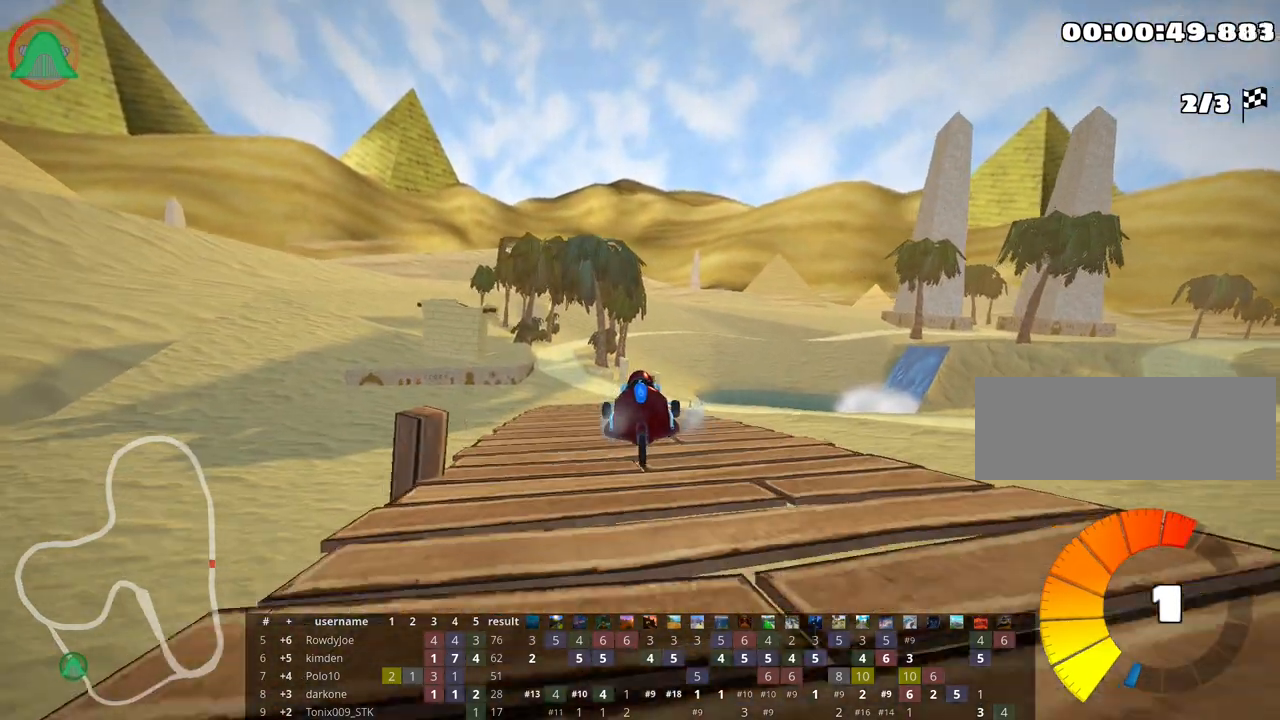
{"keys": ["up"], "events": []}
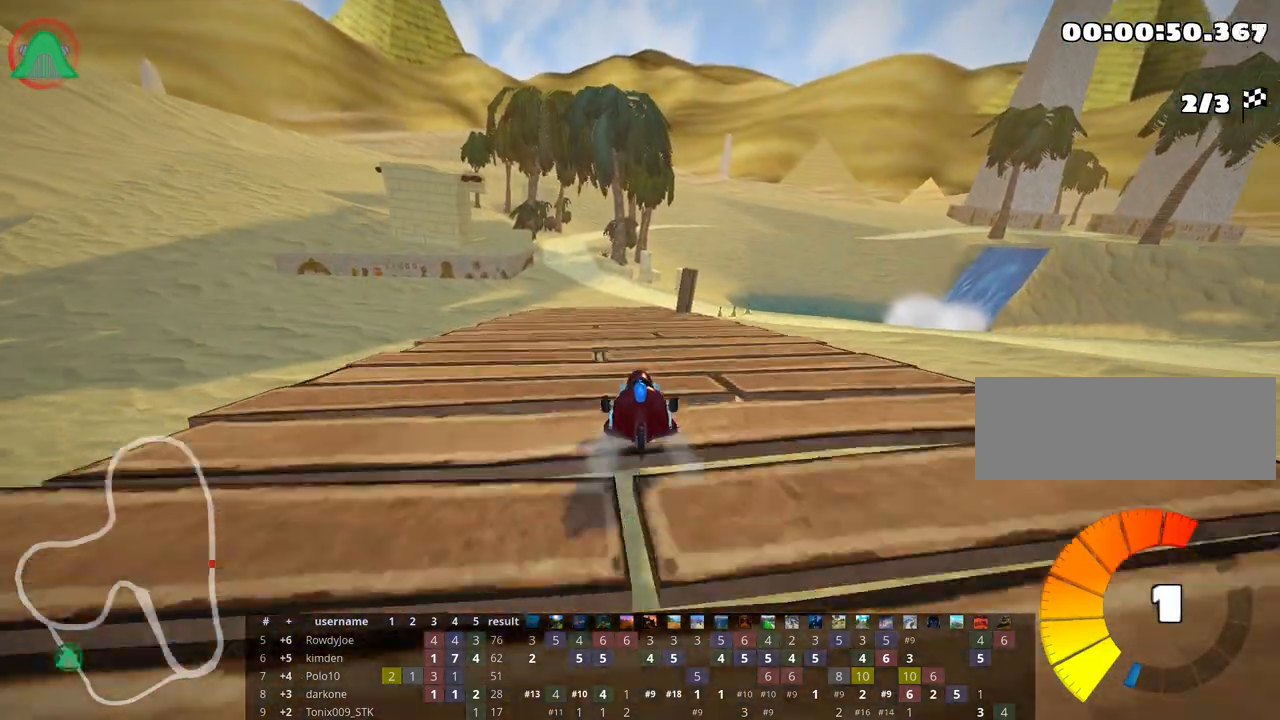
{"keys": ["up"], "events": []}
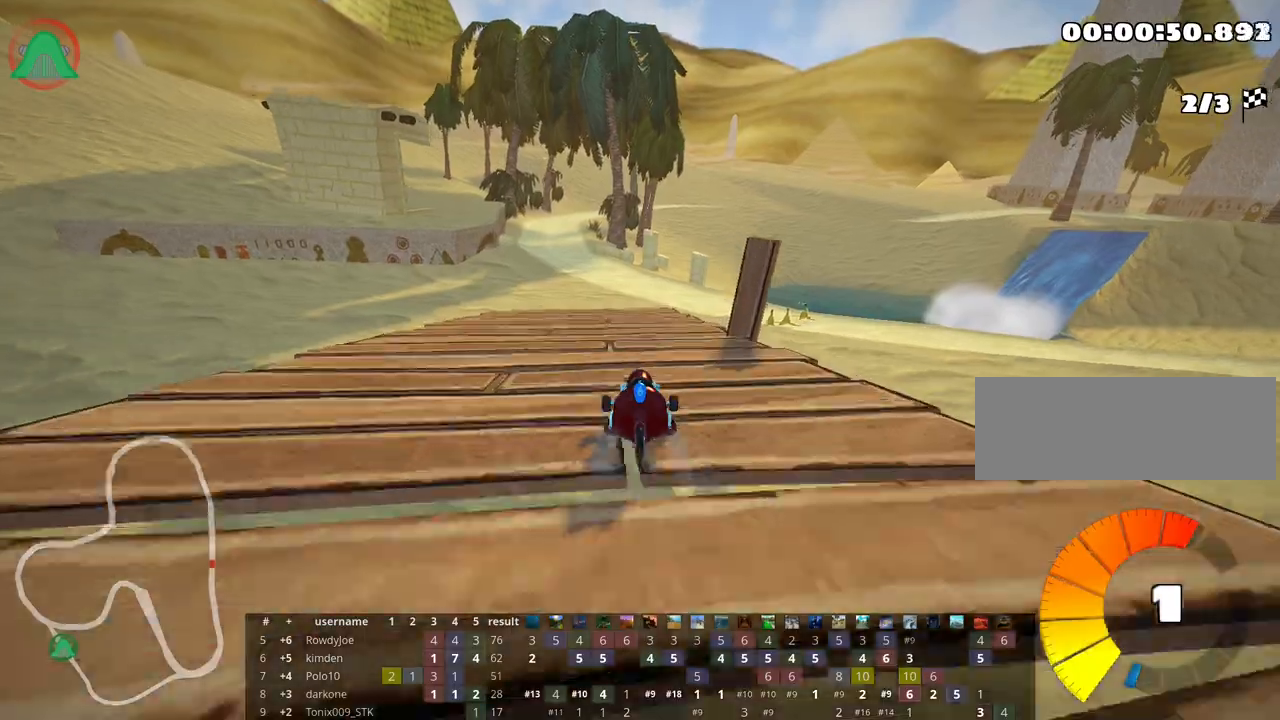
{"keys": ["right", "skid", "up"], "events": [[83, "right", "down"], [300, "right", "up"], [333, "skid", "down"], [350, "left", "down"], [467, "right", "down"], [500, "left", "up"]]}
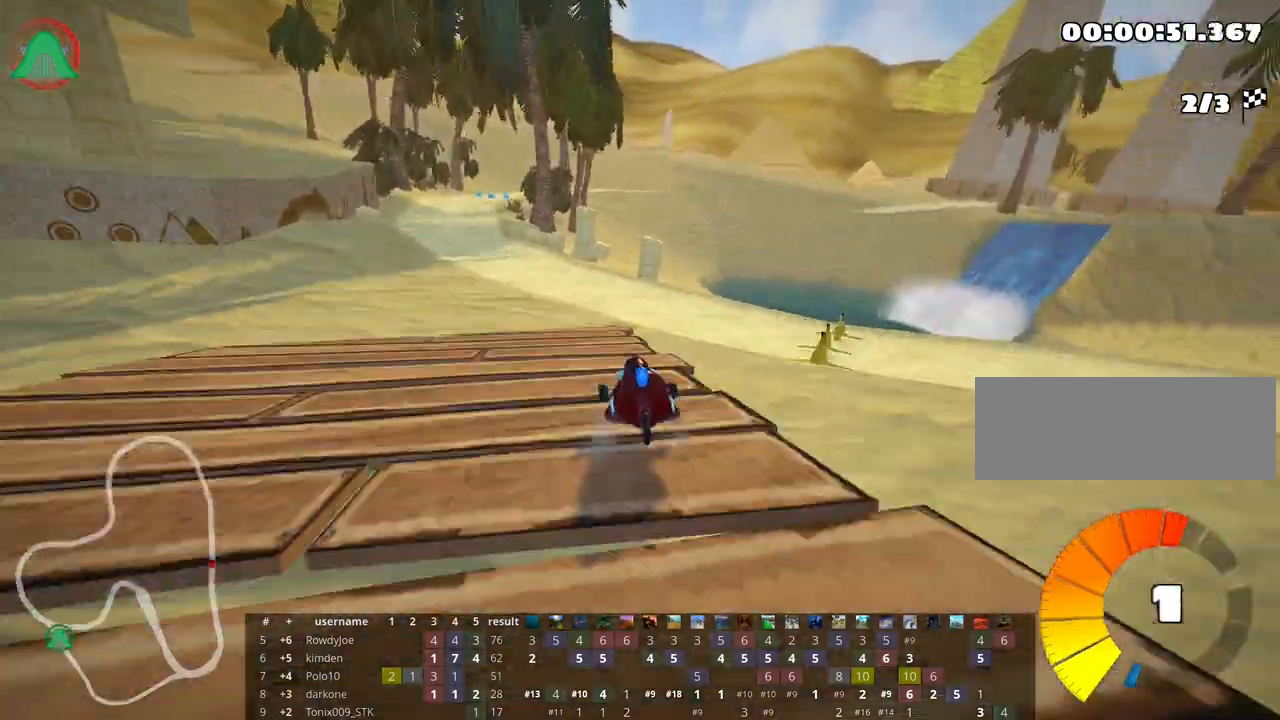
{"keys": ["left", "skid", "up"], "events": [[267, "left", "down"], [333, "right", "up"]]}